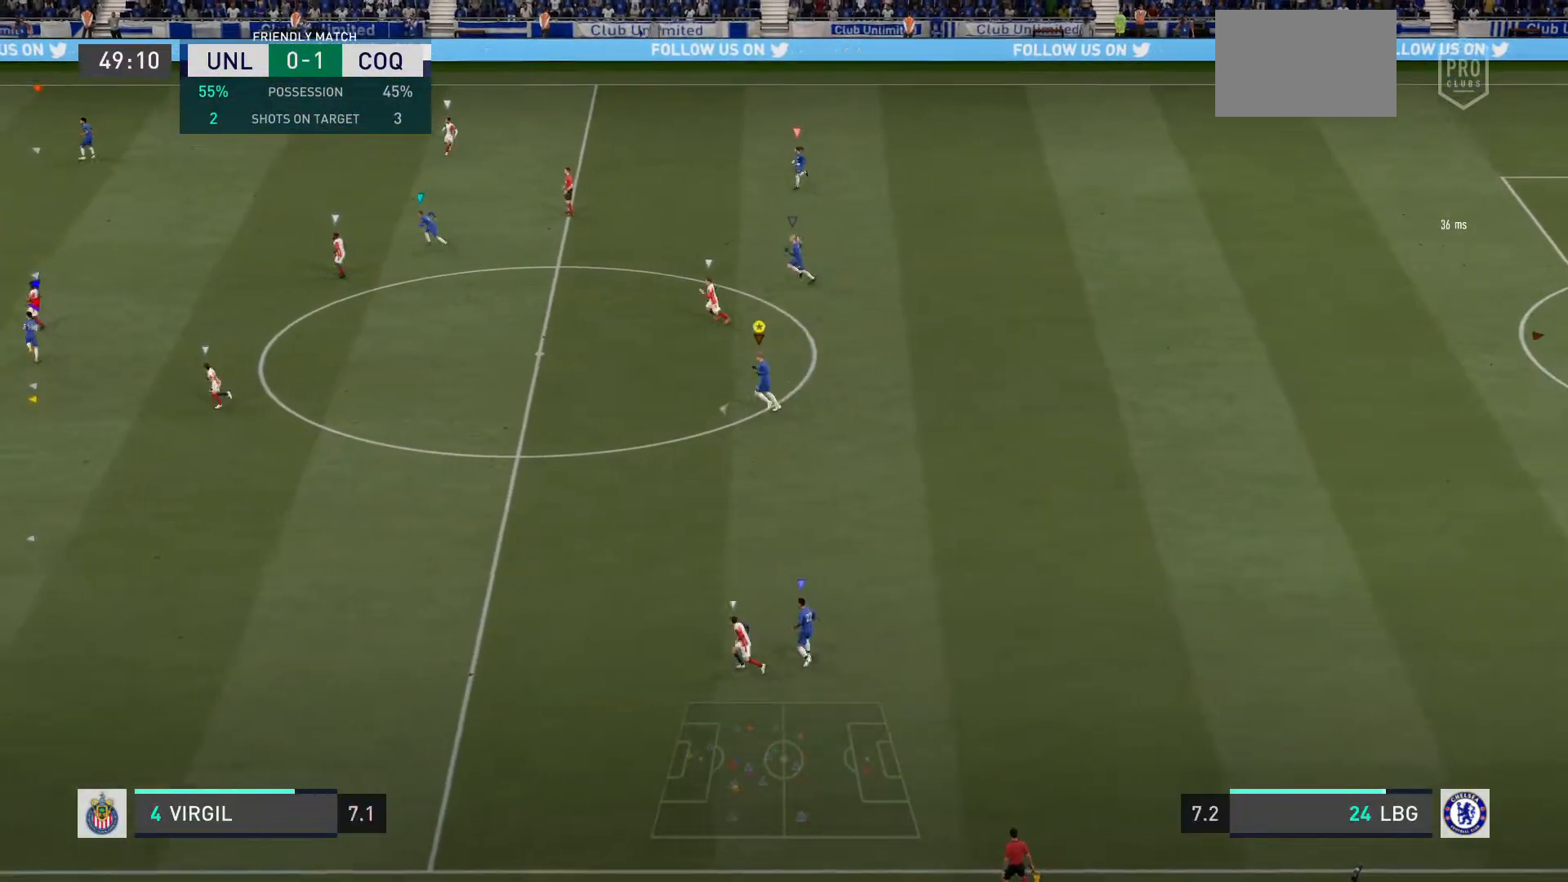
Gameplay with a controller (PlayStation layout); each line is a JSON object with the inputs held at the frame after it. "events" lists button and stick changes between this image and that frame as [ms after this image, input, new state], when the widget could be followed in between. Not read: L3.
{"buttons": ["L2"], "left_stick": "left", "right_stick": "center", "events": [[200, "L2", "down"]]}
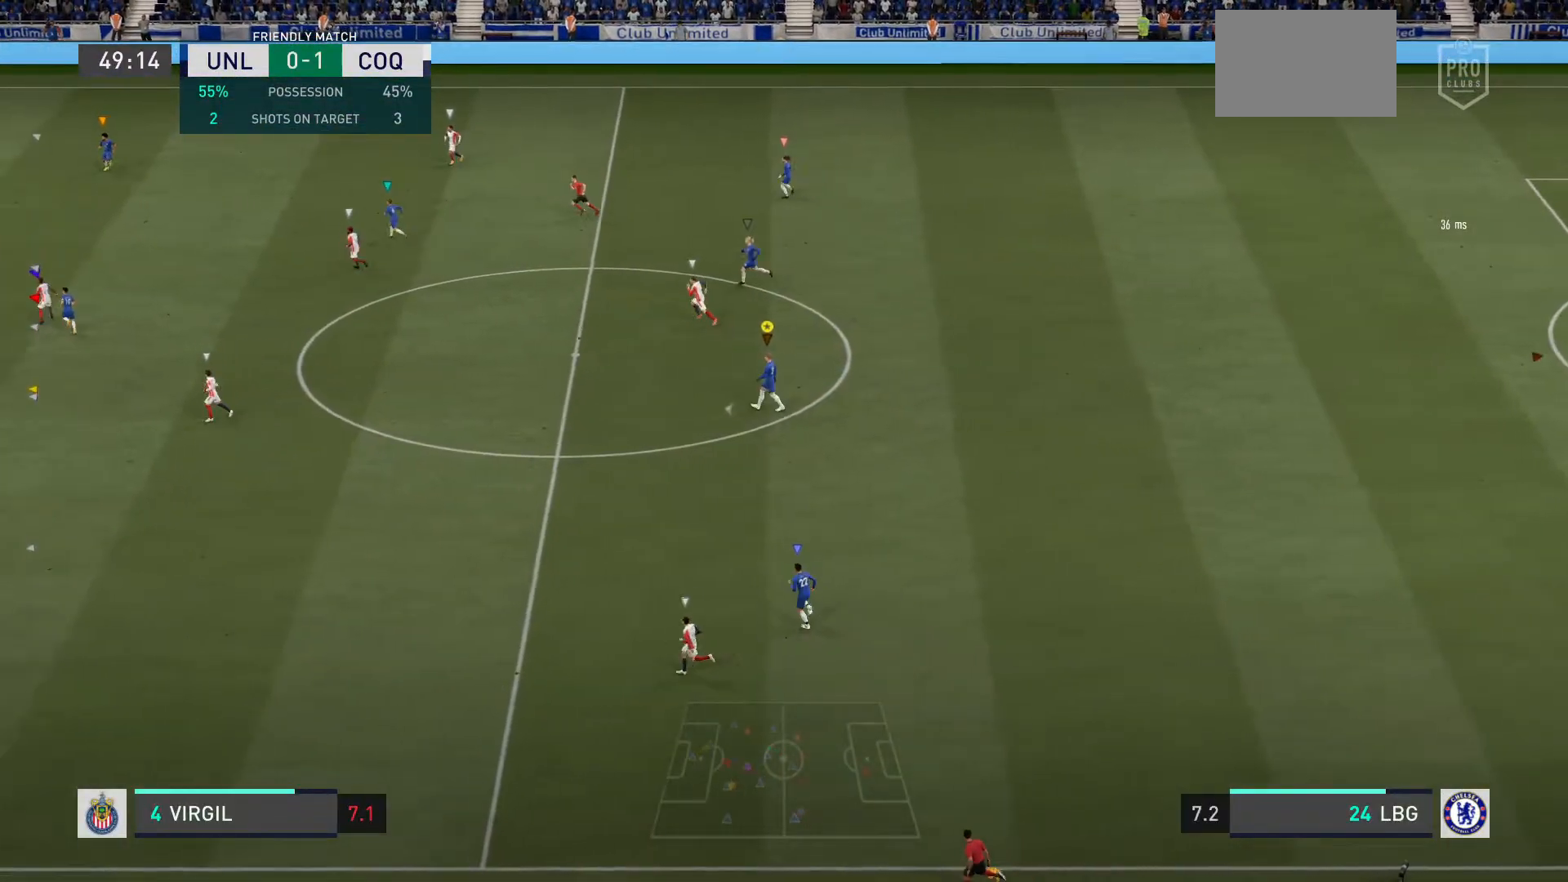
{"buttons": [], "left_stick": "up-left", "right_stick": "center", "events": [[267, "L2", "up"], [434, "left_stick", "up-left"]]}
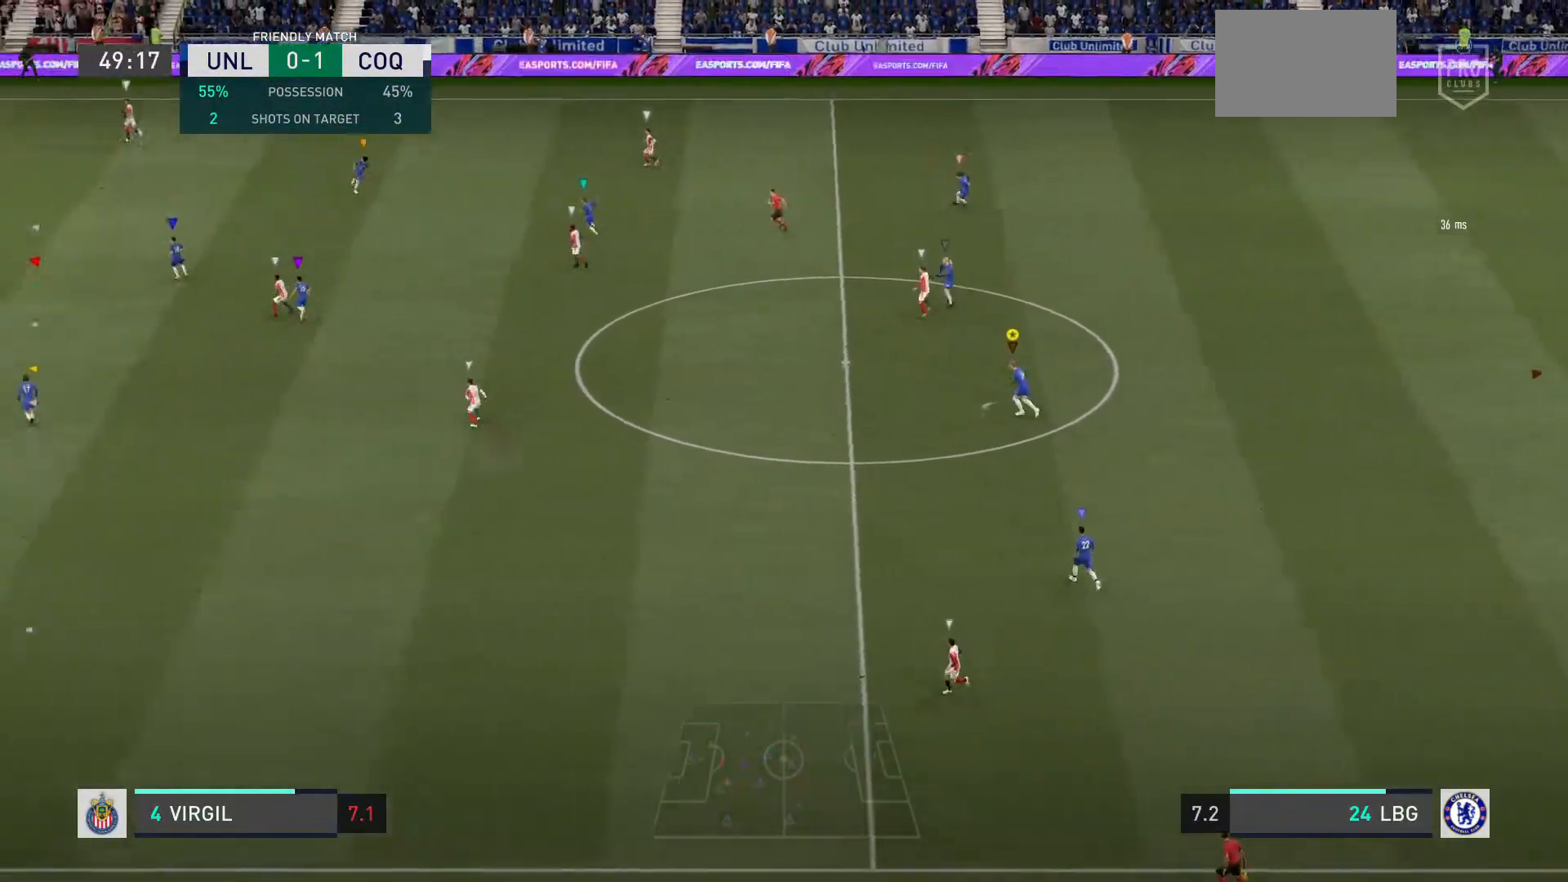
{"buttons": ["L2"], "left_stick": "up-left", "right_stick": "center", "events": [[167, "L2", "down"]]}
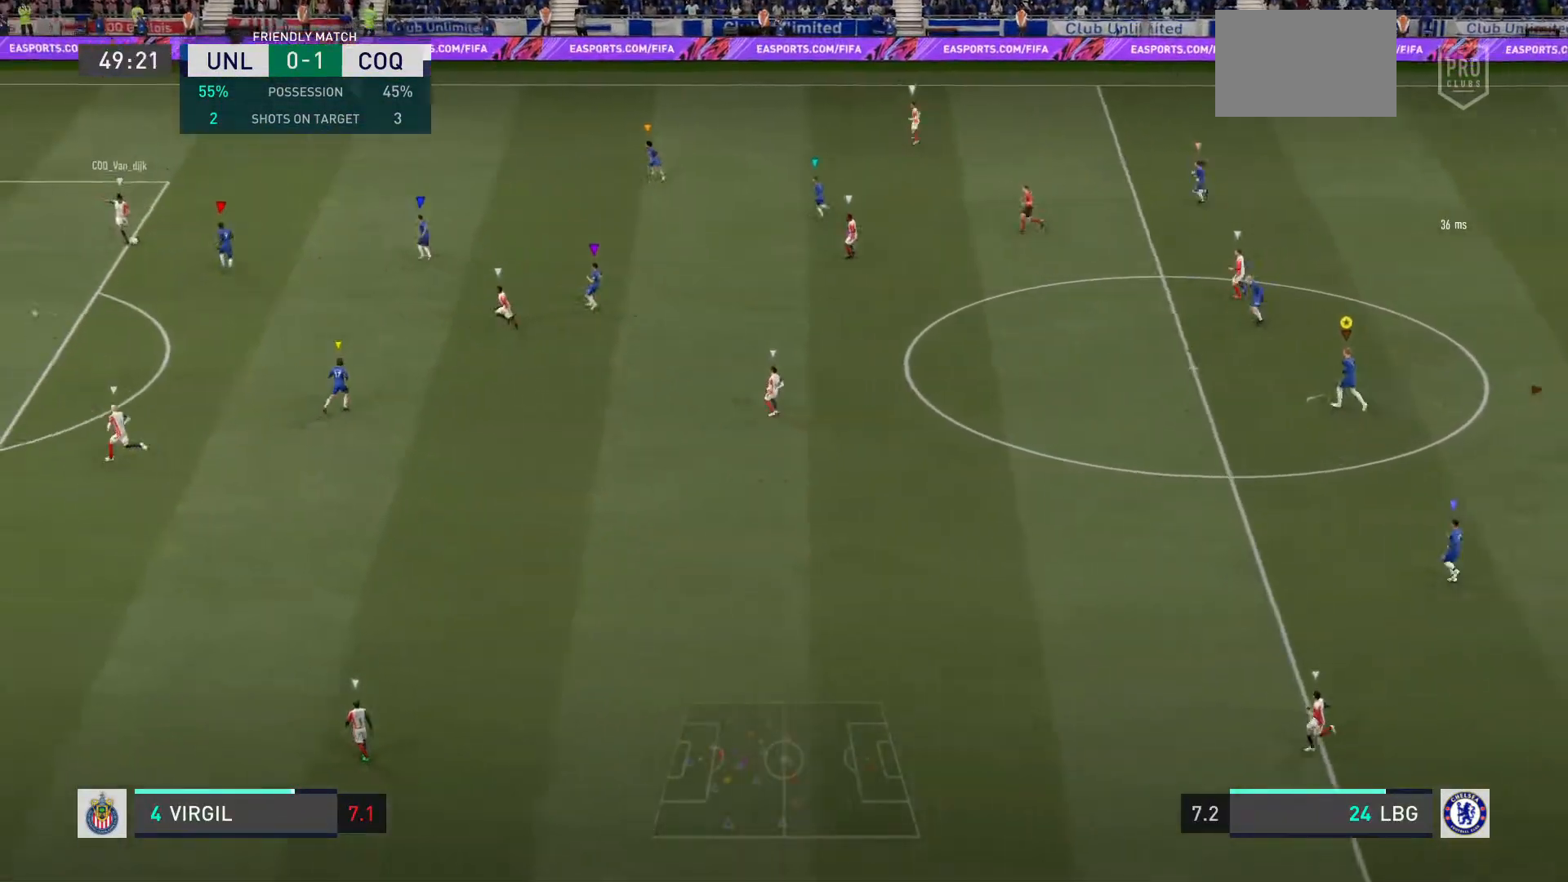
{"buttons": ["L2"], "left_stick": "up-left", "right_stick": "center", "events": []}
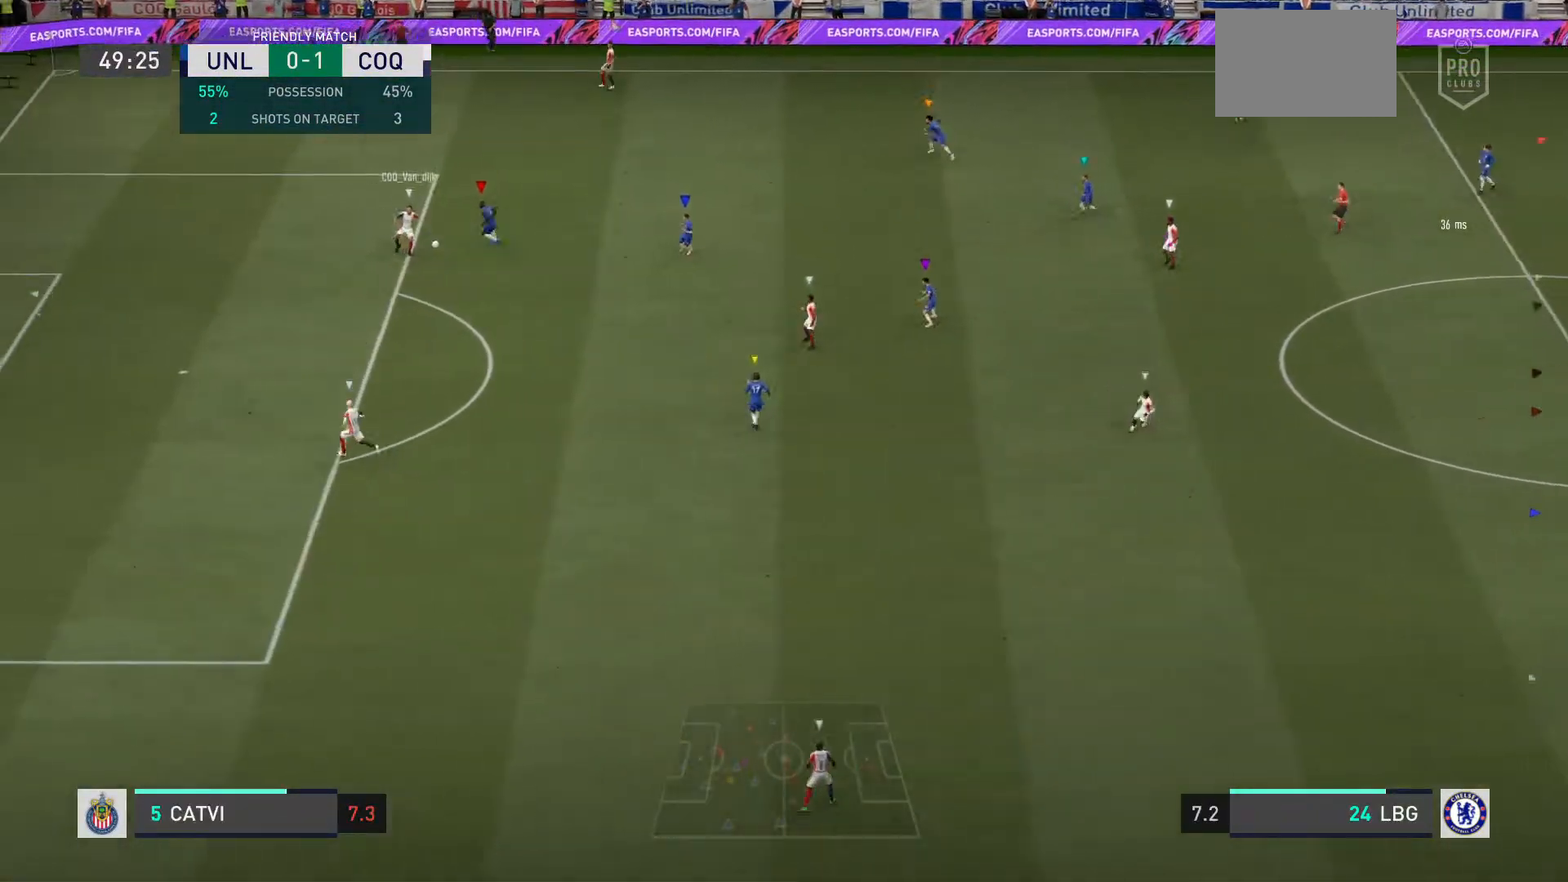
{"buttons": [], "left_stick": "down", "right_stick": "center", "events": [[34, "left_stick", "left"], [234, "L2", "up"], [234, "left_stick", "down-left"], [434, "left_stick", "down"]]}
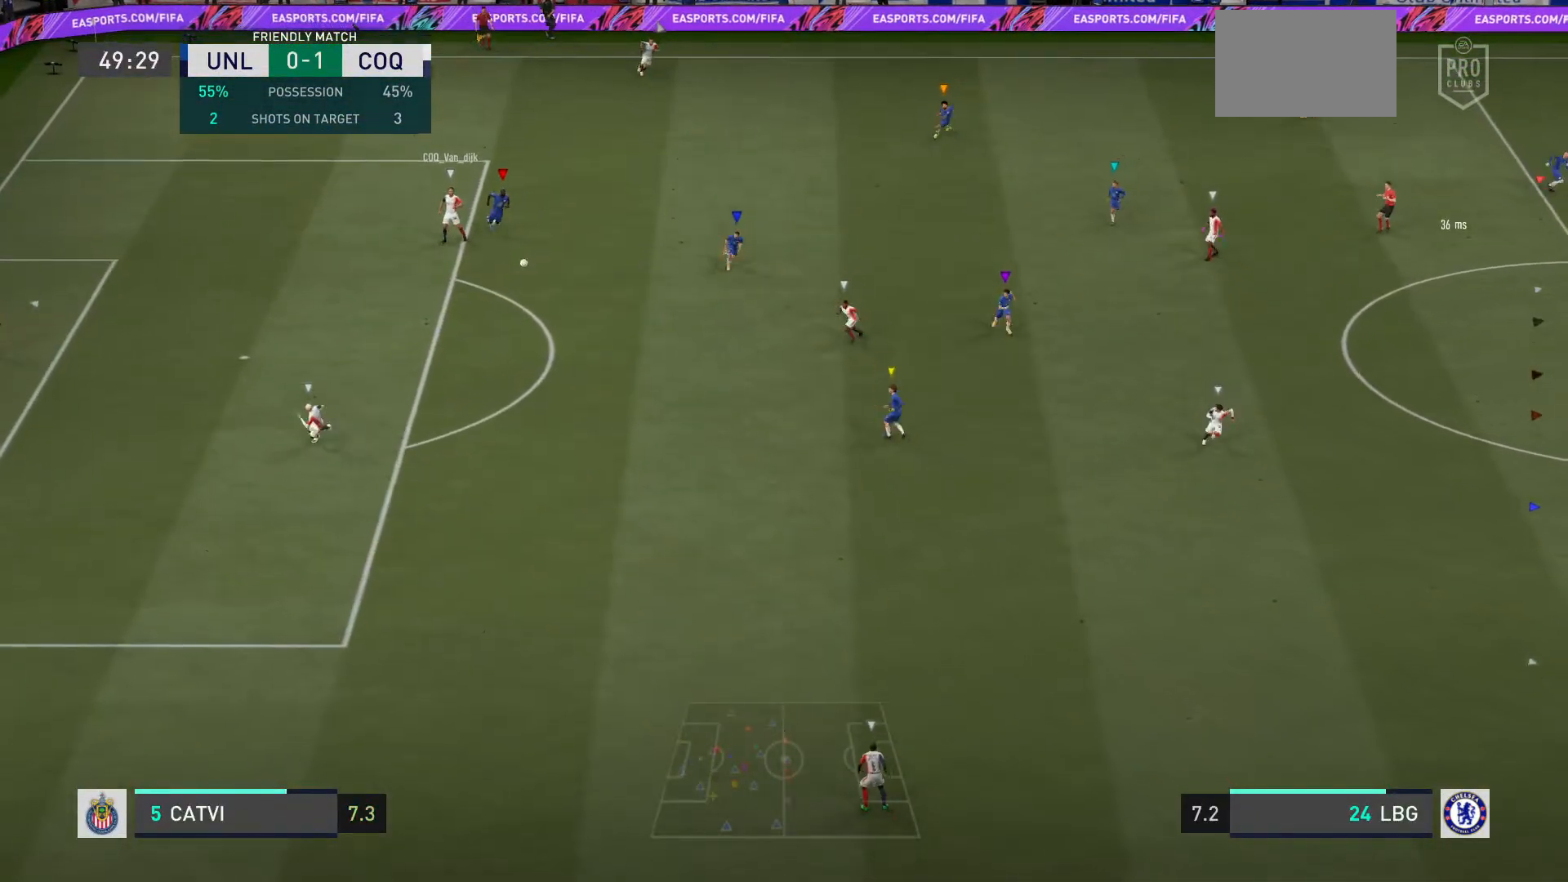
{"buttons": [], "left_stick": "down", "right_stick": "center", "events": []}
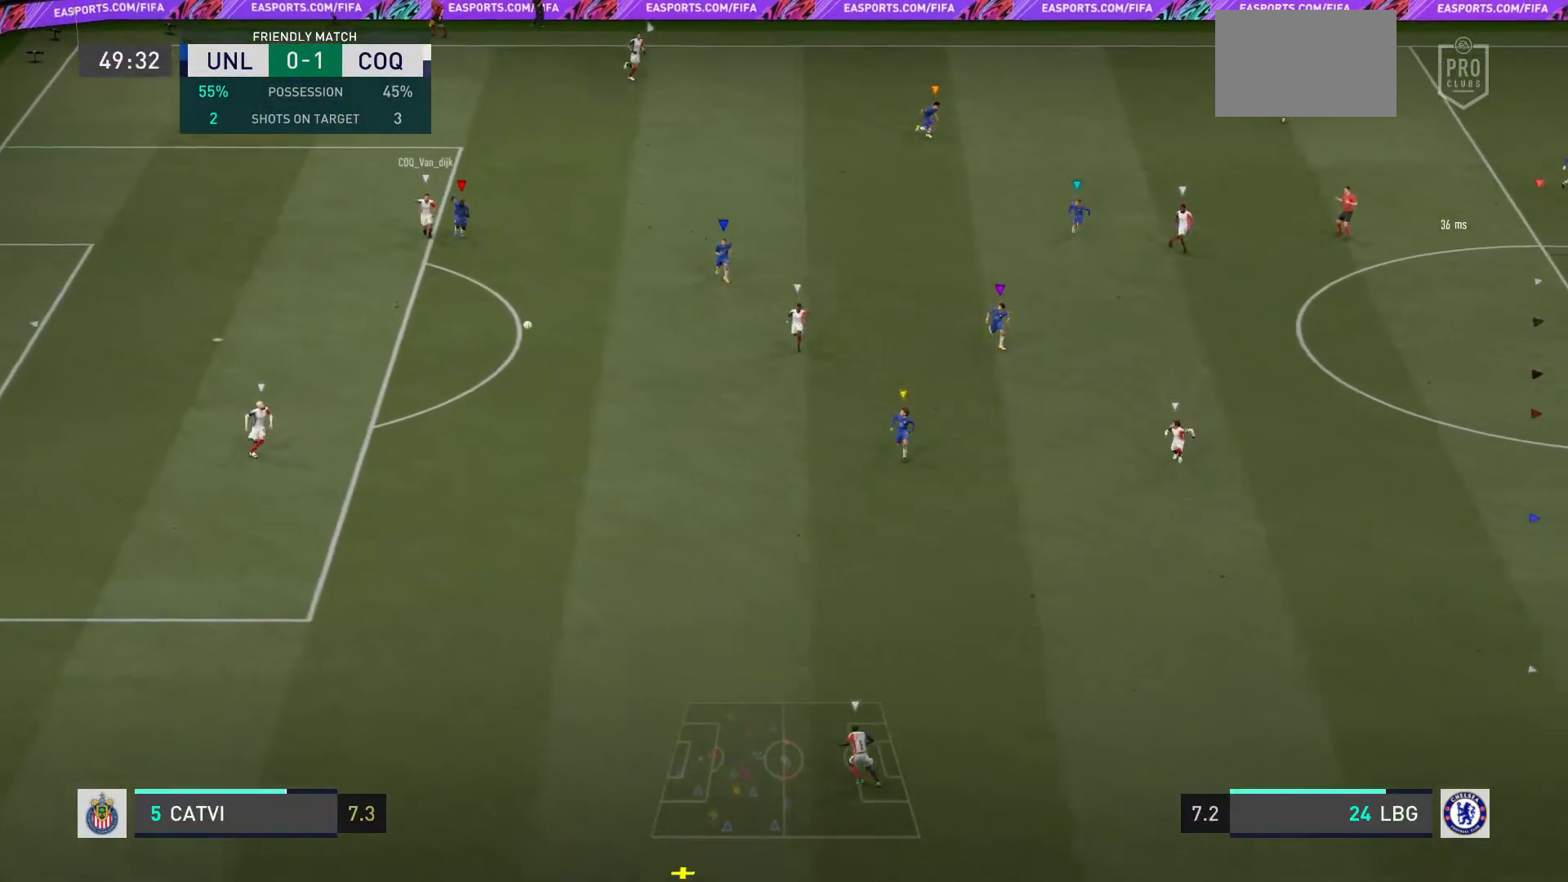
{"buttons": [], "left_stick": "down", "right_stick": "center", "events": []}
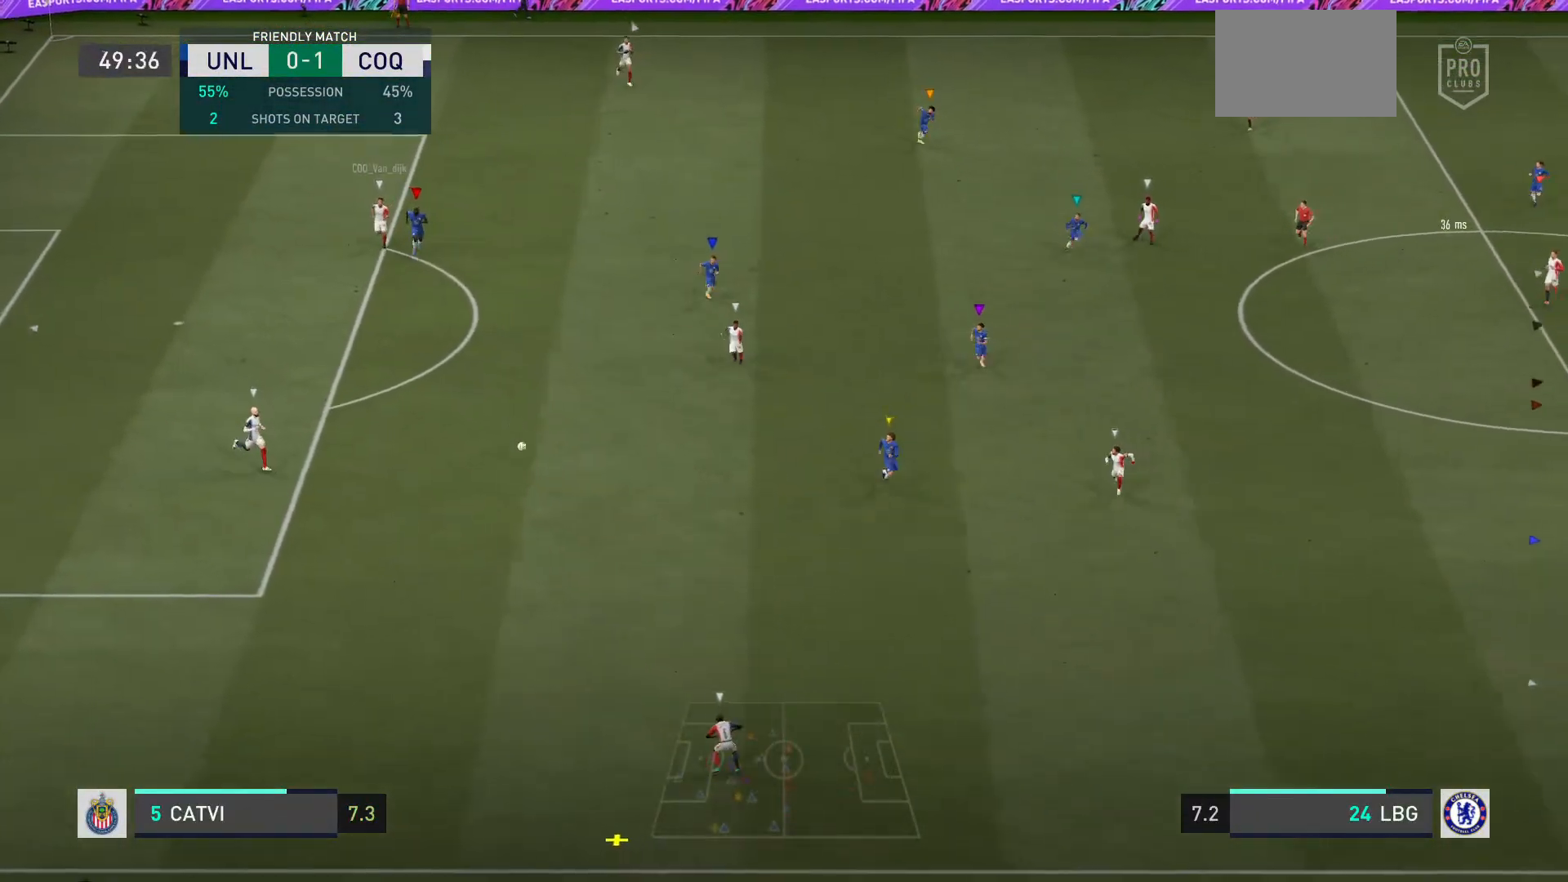
{"buttons": [], "left_stick": "down", "right_stick": "center", "events": []}
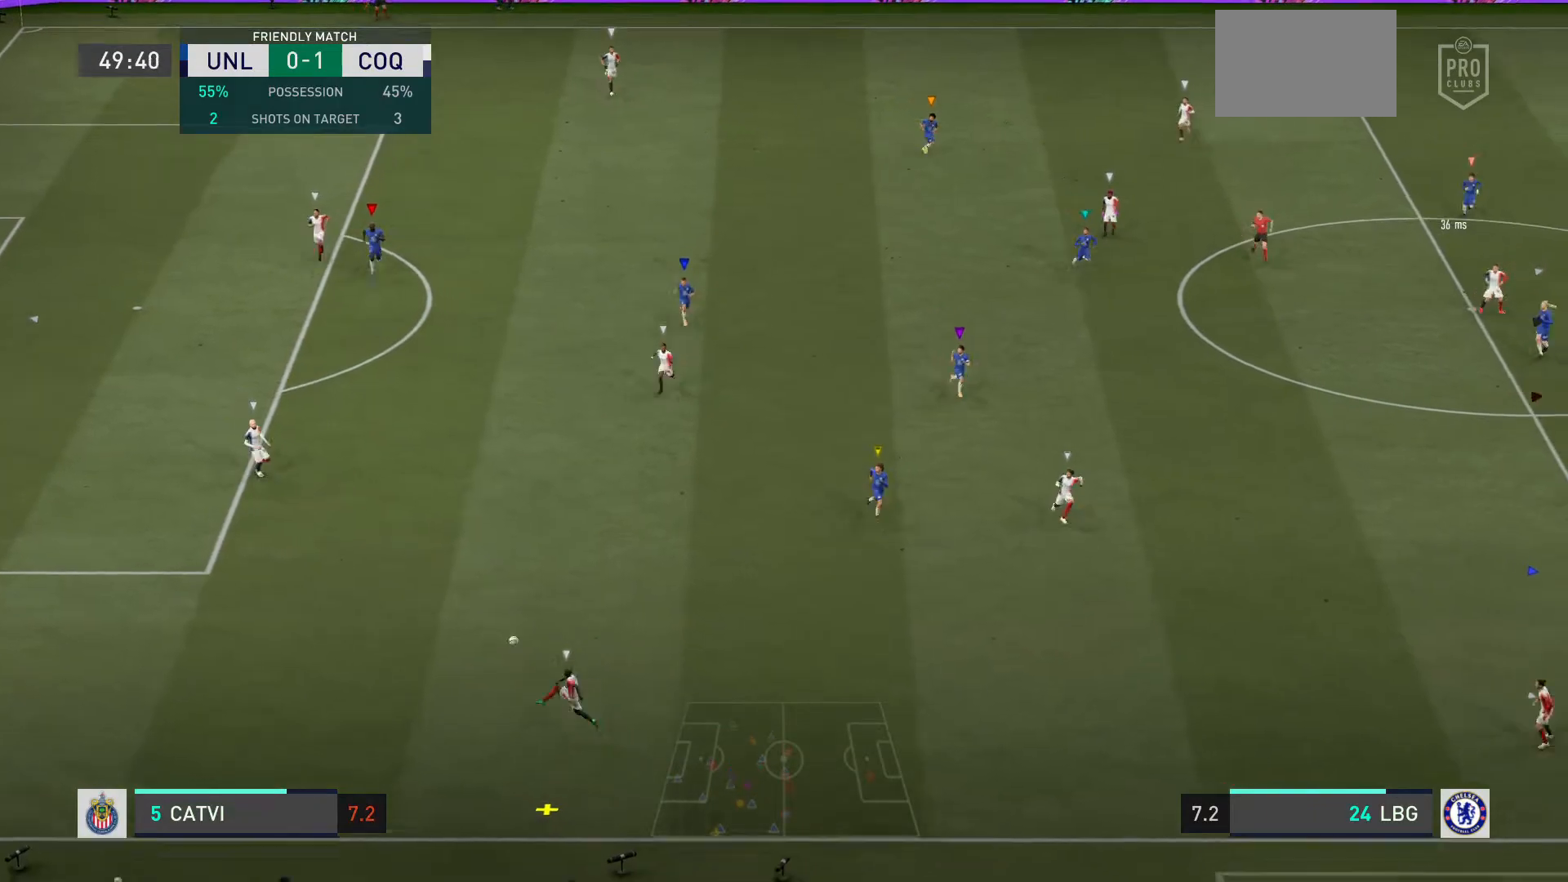
{"buttons": [], "left_stick": "down", "right_stick": "center", "events": []}
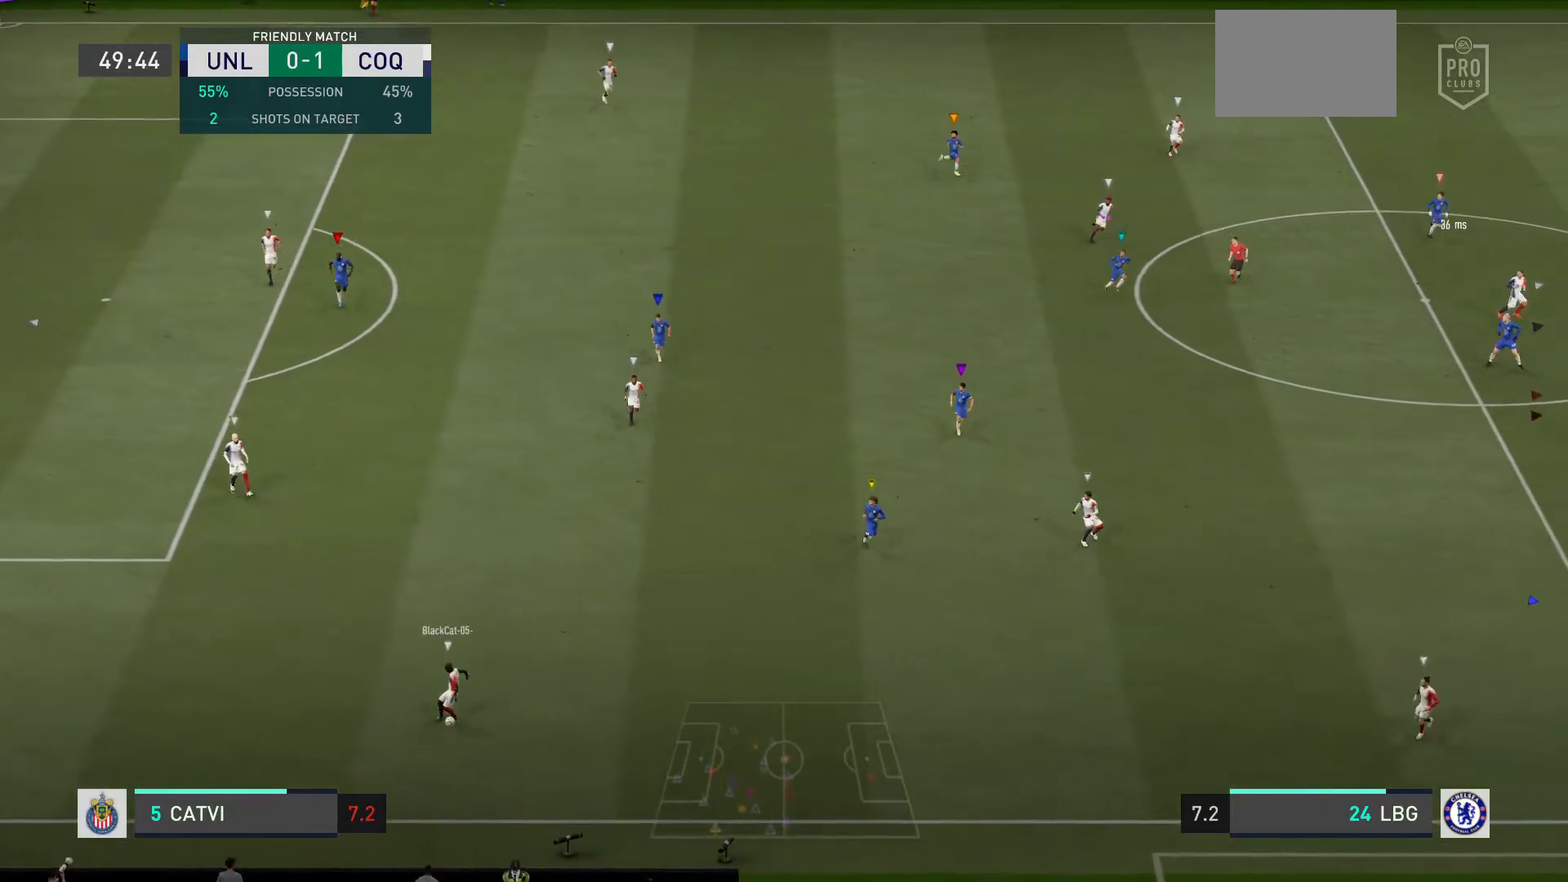
{"buttons": ["L2"], "left_stick": "center", "right_stick": "center", "events": [[233, "left_stick", "down-left"], [300, "L2", "down"], [500, "left_stick", "center"]]}
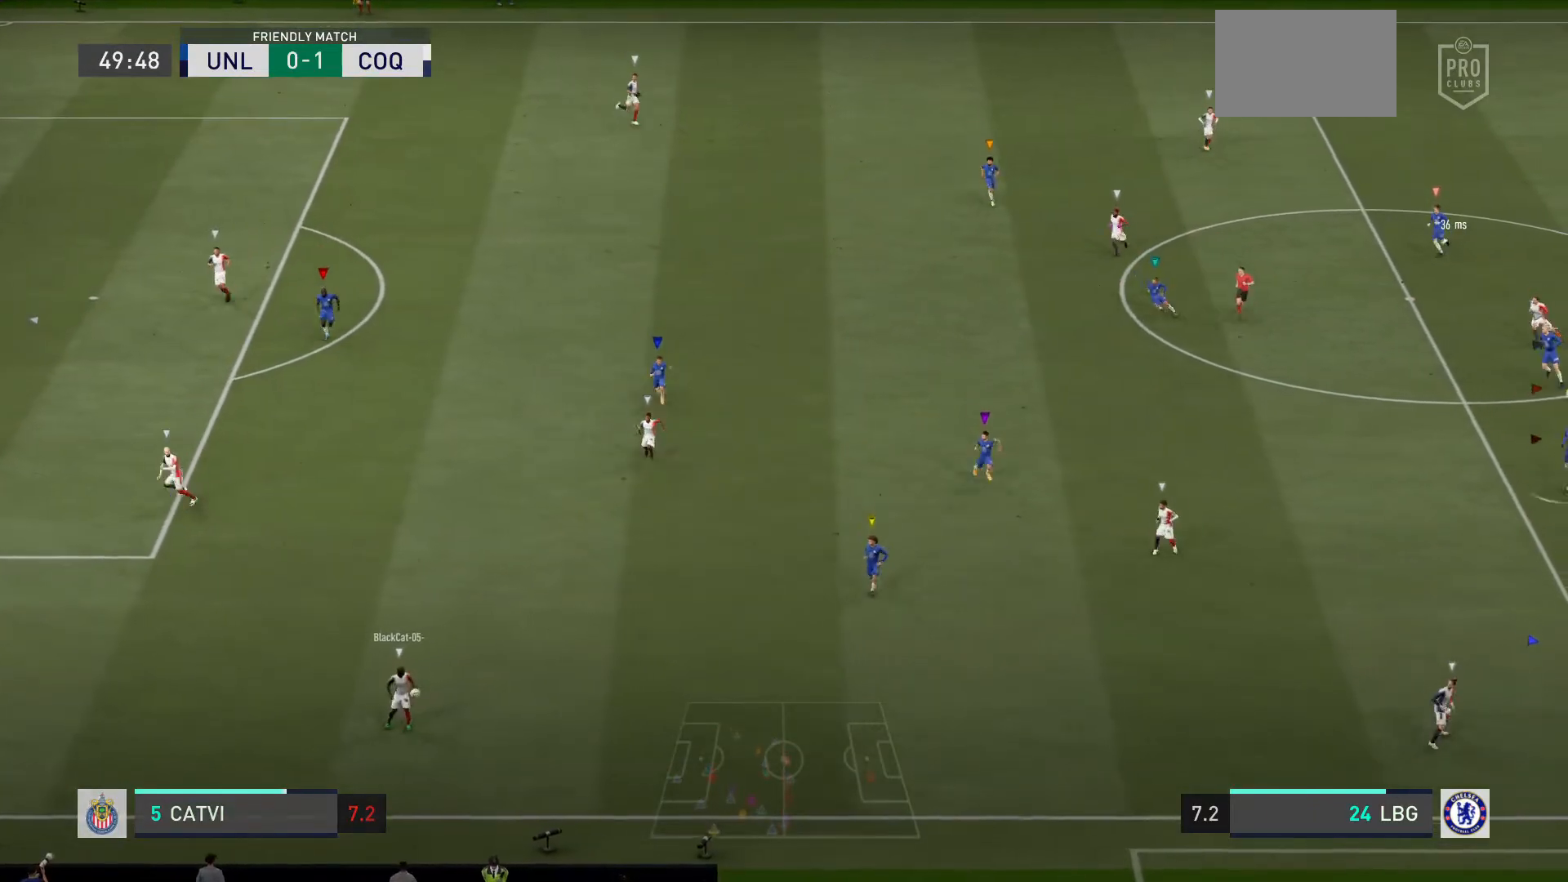
{"buttons": ["L2"], "left_stick": "down-left", "right_stick": "center", "events": [[401, "left_stick", "down"], [467, "left_stick", "down-left"]]}
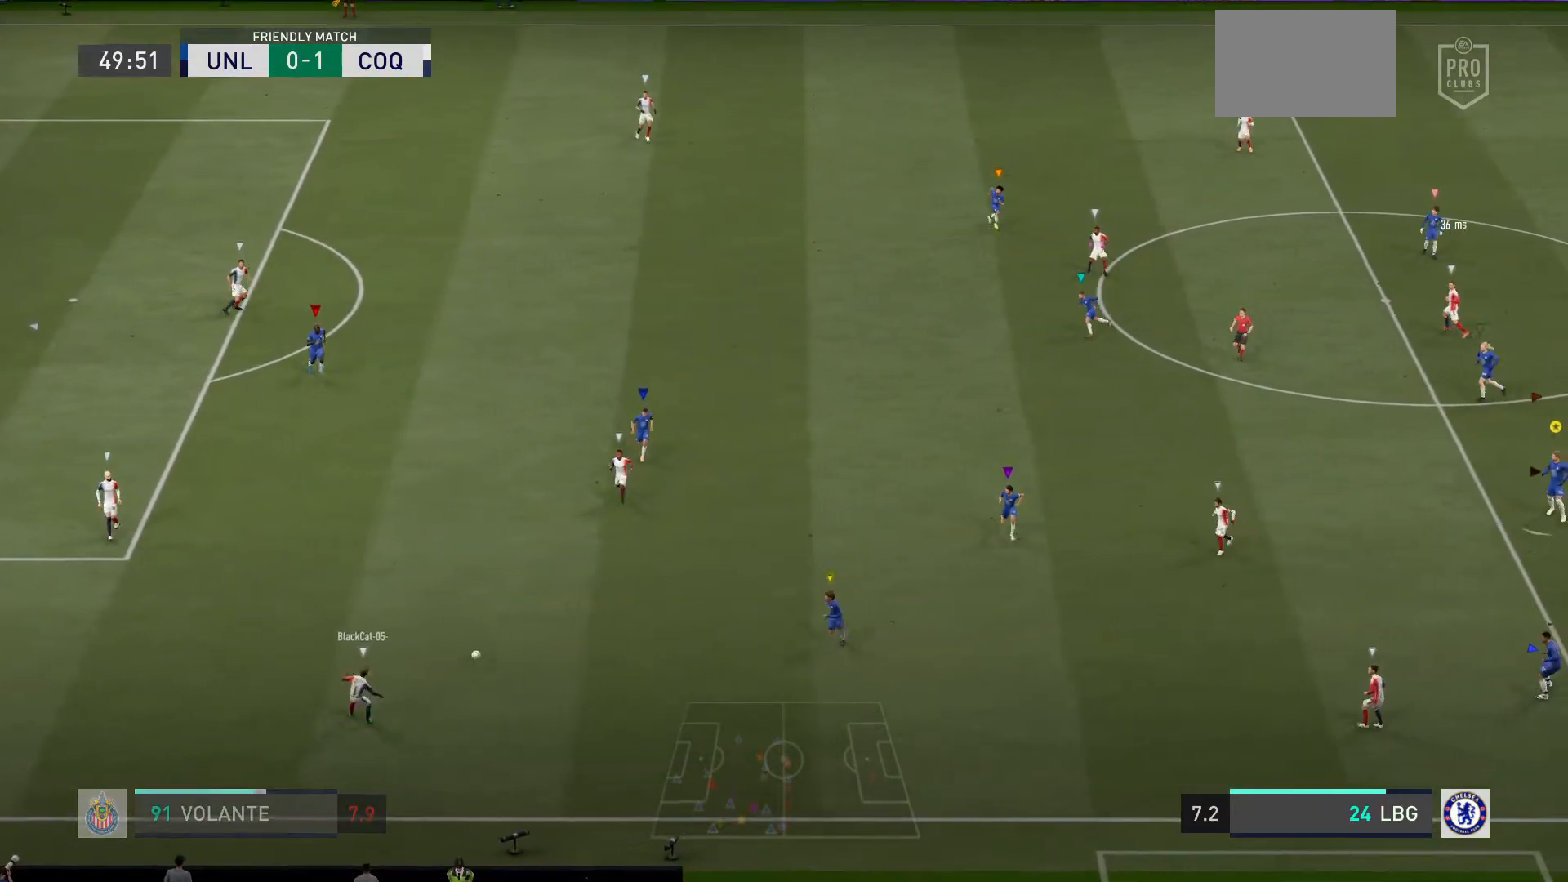
{"buttons": ["L2"], "left_stick": "left", "right_stick": "center", "events": [[66, "left_stick", "left"]]}
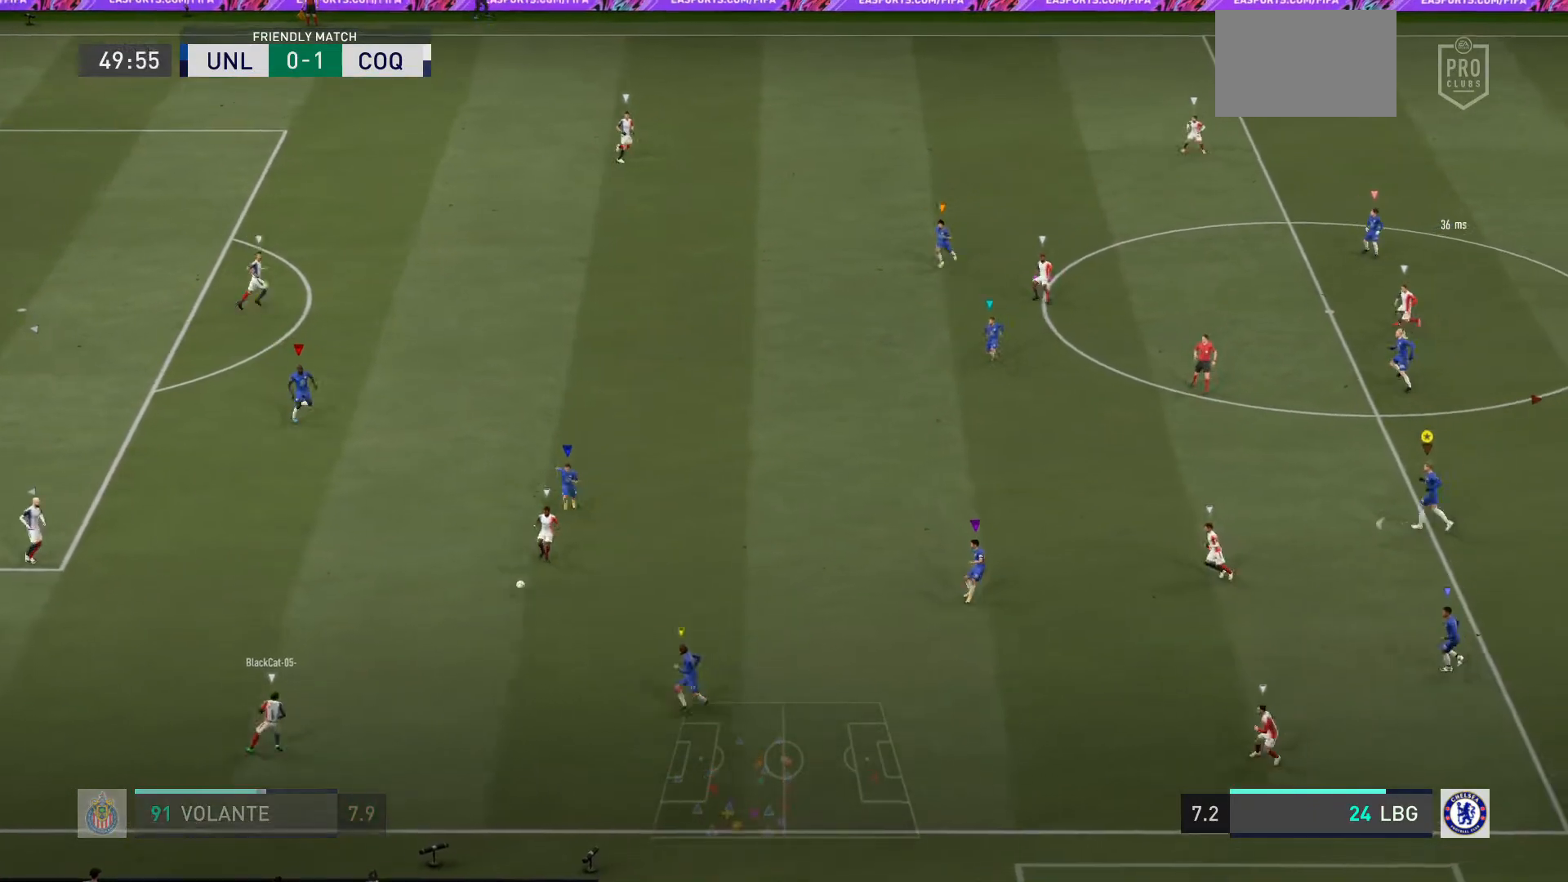
{"buttons": ["L2"], "left_stick": "down-left", "right_stick": "center", "events": [[167, "left_stick", "down-left"]]}